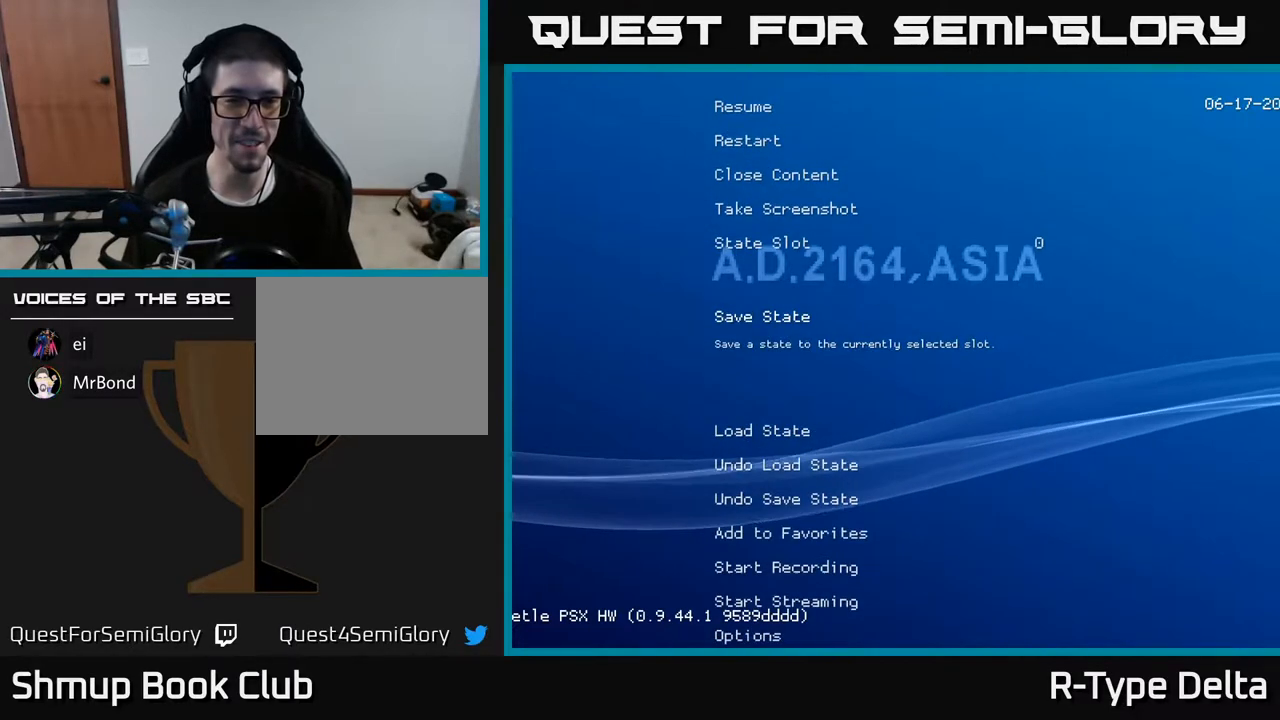
Gameplay with a controller (Xbox layout); each line is a JSON object with the inputs held at the frame after it. "events" lists button and stick changes between this image and that frame as [ms after this image, input, new state], when the widget could be followed in between. Not read: left_stick right_stick.
{"buttons": [], "events": [[283, "DPAD_DOWN", "down"], [417, "DPAD_DOWN", "up"]]}
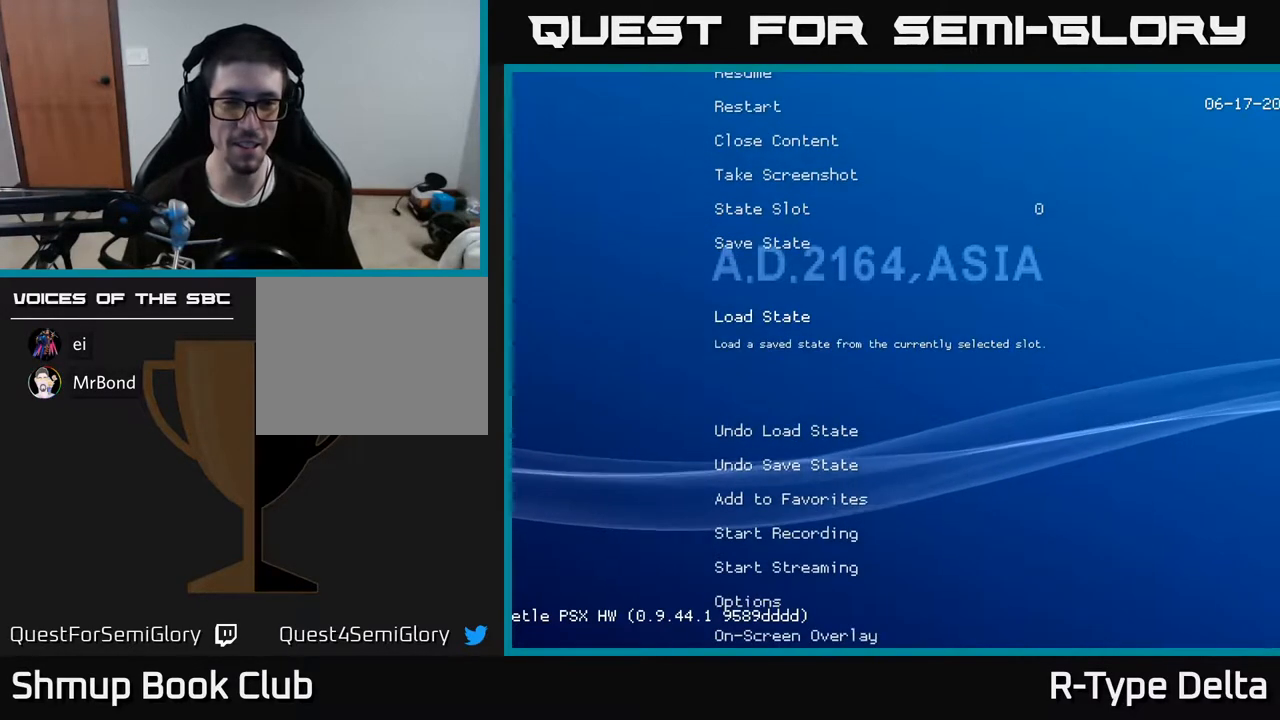
{"buttons": [], "events": [[350, "A", "down"], [467, "A", "up"]]}
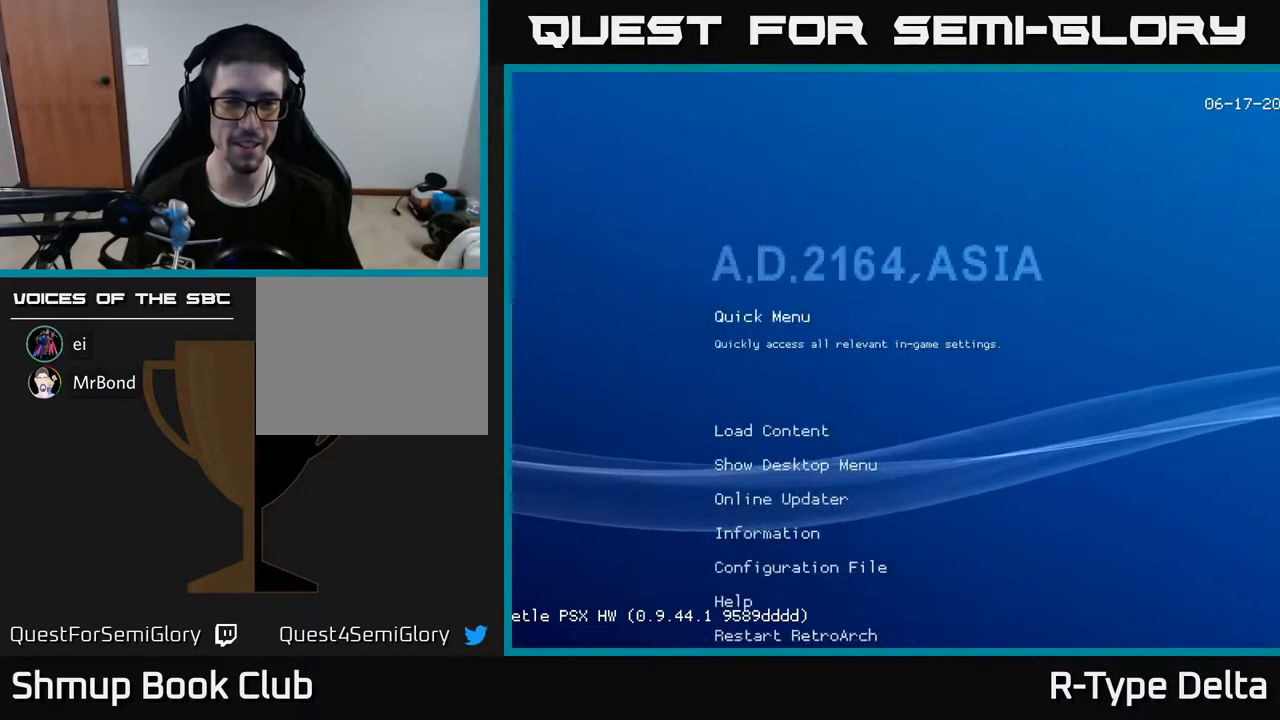
{"buttons": [], "events": []}
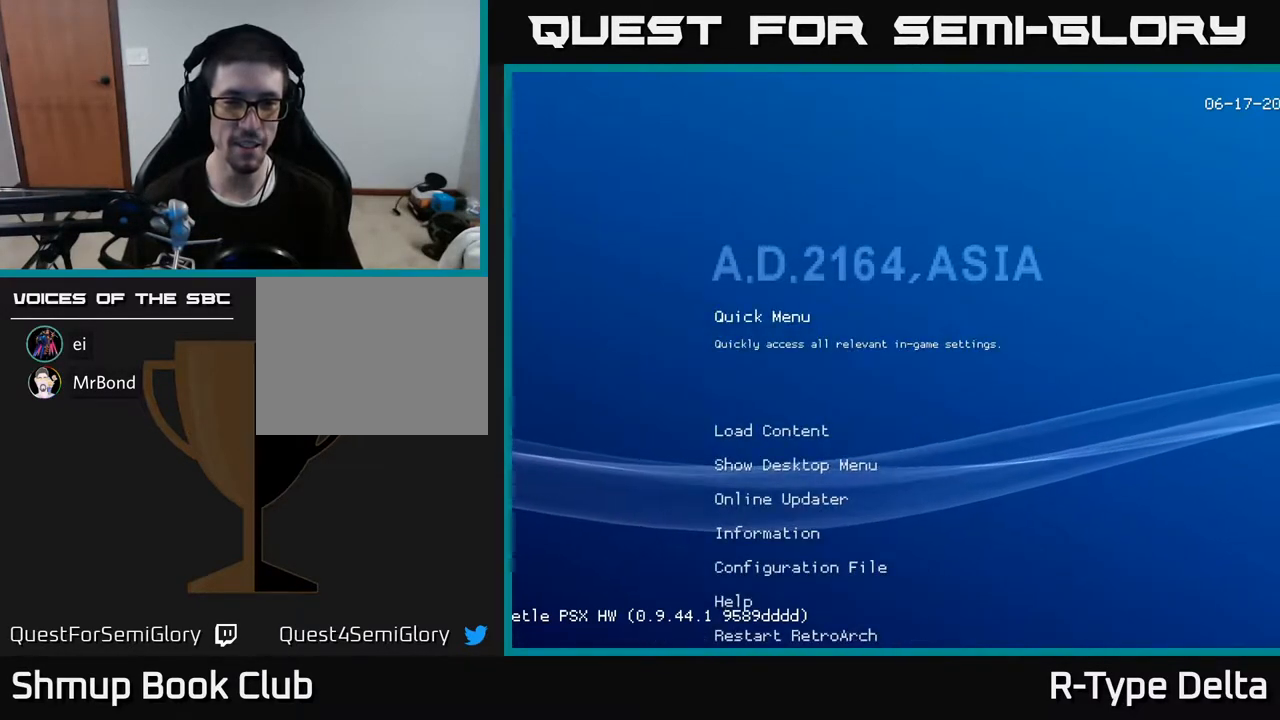
{"buttons": [], "events": []}
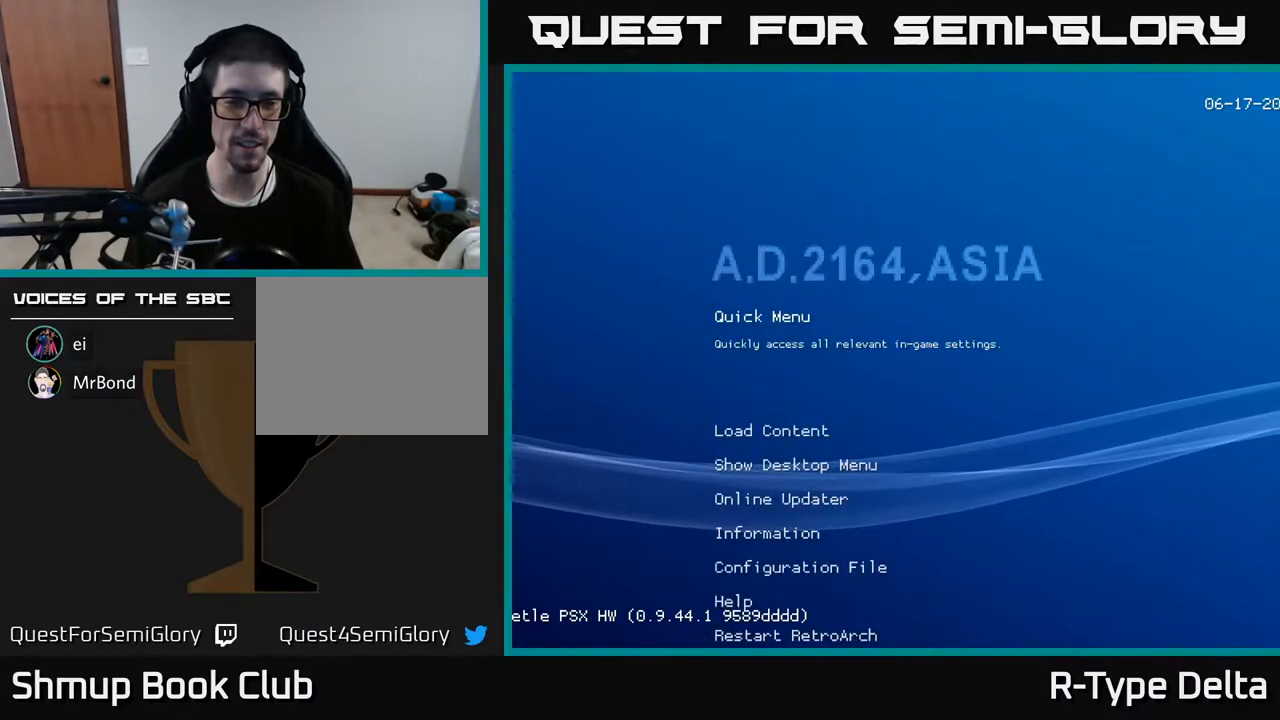
{"buttons": ["B"], "events": [[450, "B", "down"]]}
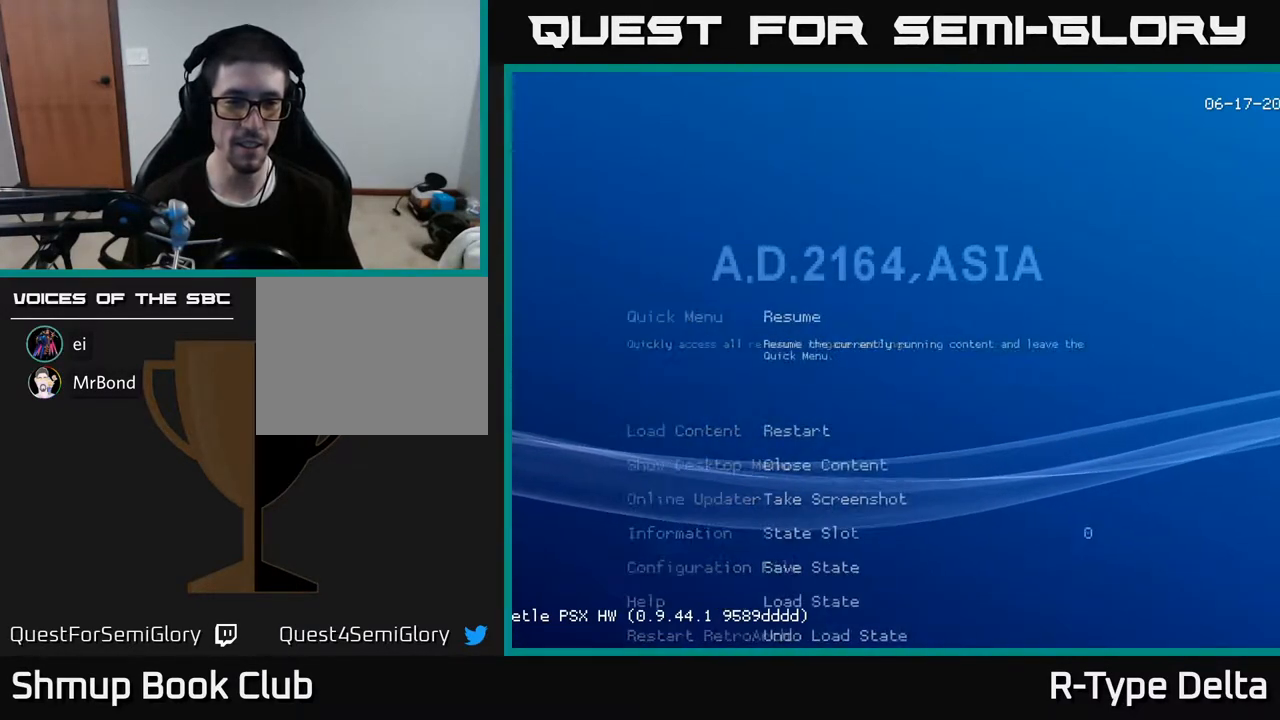
{"buttons": [], "events": [[33, "B", "up"], [217, "DPAD_DOWN", "down"], [283, "DPAD_DOWN", "up"], [400, "DPAD_DOWN", "down"], [500, "DPAD_DOWN", "up"]]}
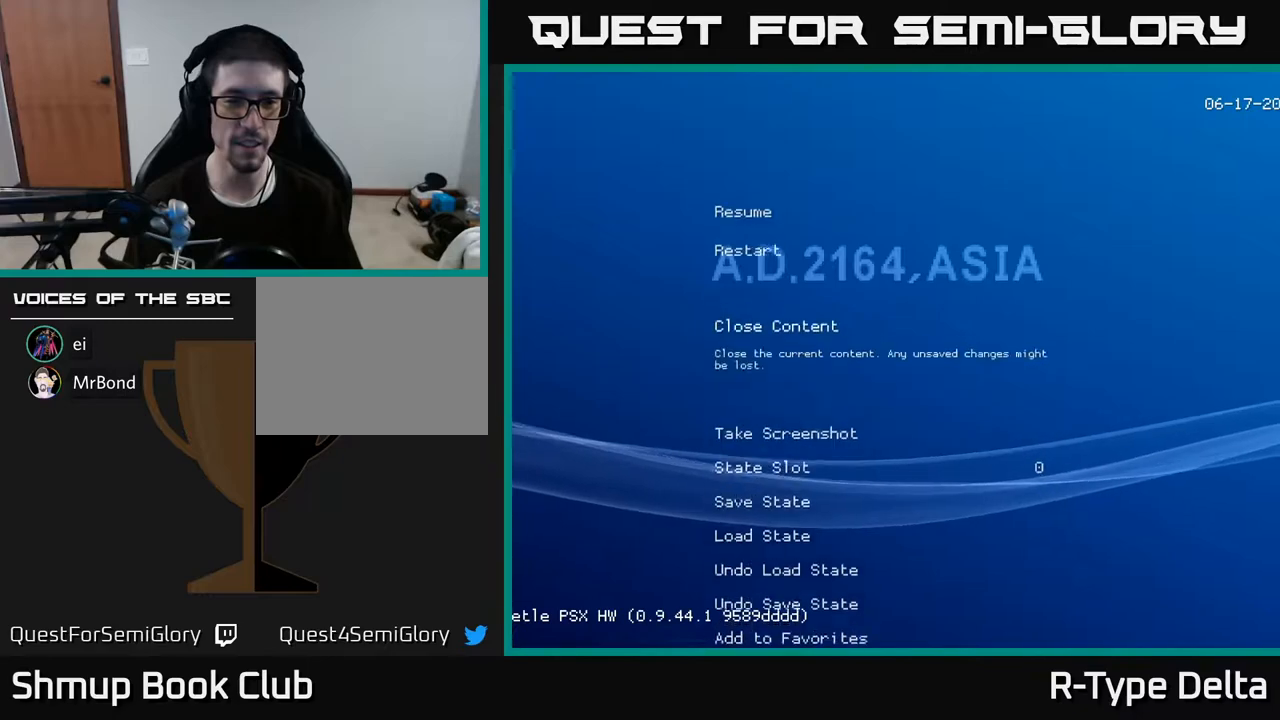
{"buttons": ["DPAD_DOWN"], "events": [[100, "DPAD_DOWN", "down"], [167, "DPAD_DOWN", "up"], [267, "DPAD_DOWN", "down"], [333, "DPAD_DOWN", "up"], [433, "DPAD_DOWN", "down"]]}
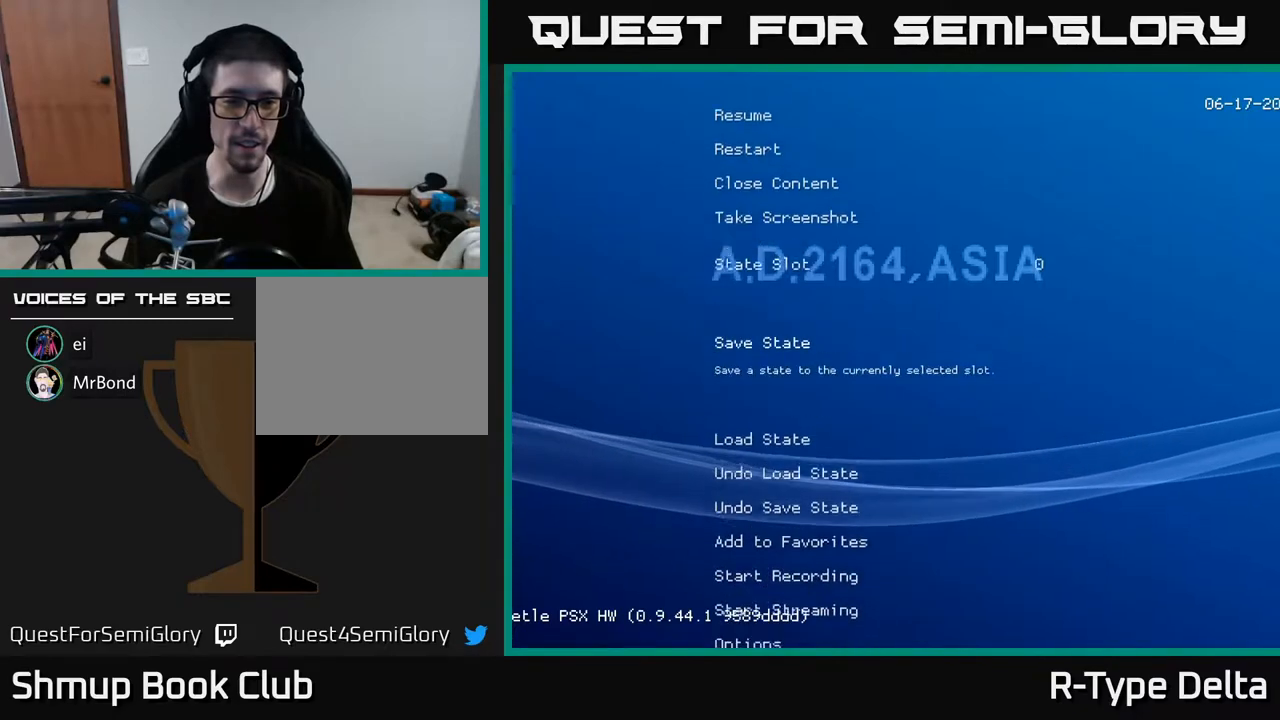
{"buttons": [], "events": [[17, "DPAD_DOWN", "up"], [367, "DPAD_DOWN", "down"], [500, "DPAD_DOWN", "up"]]}
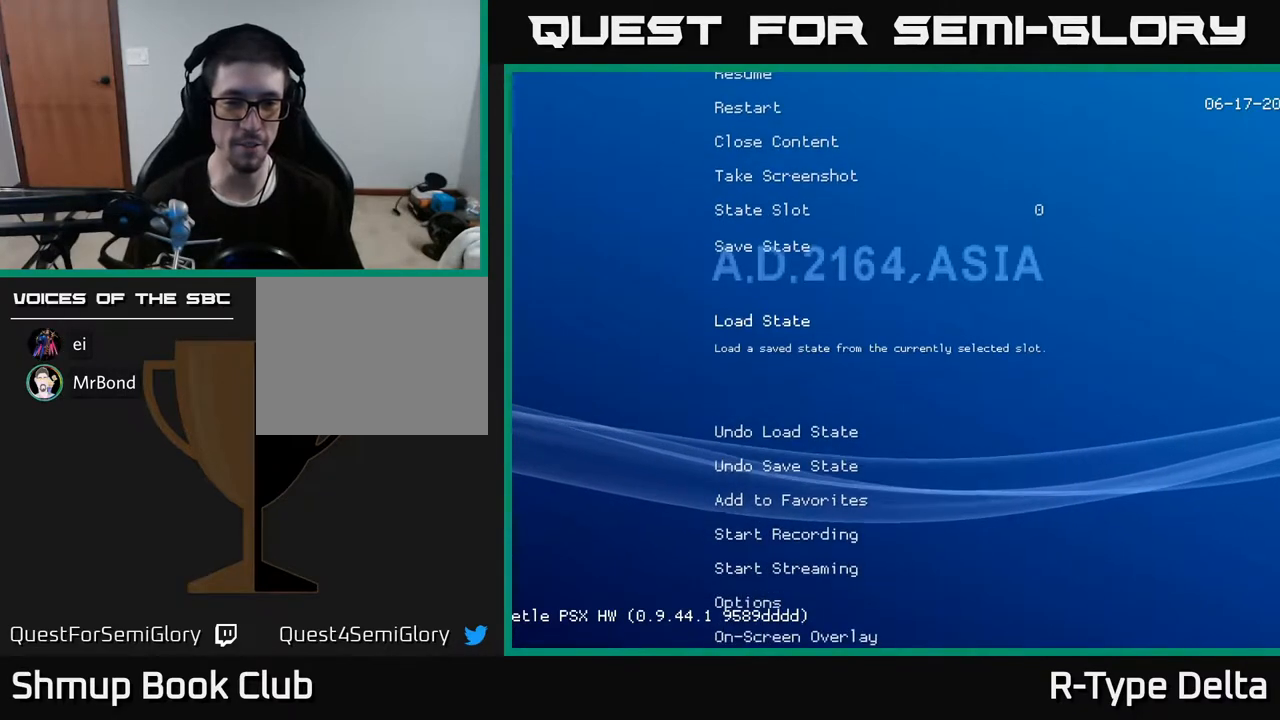
{"buttons": [], "events": [[133, "B", "down"], [200, "B", "up"]]}
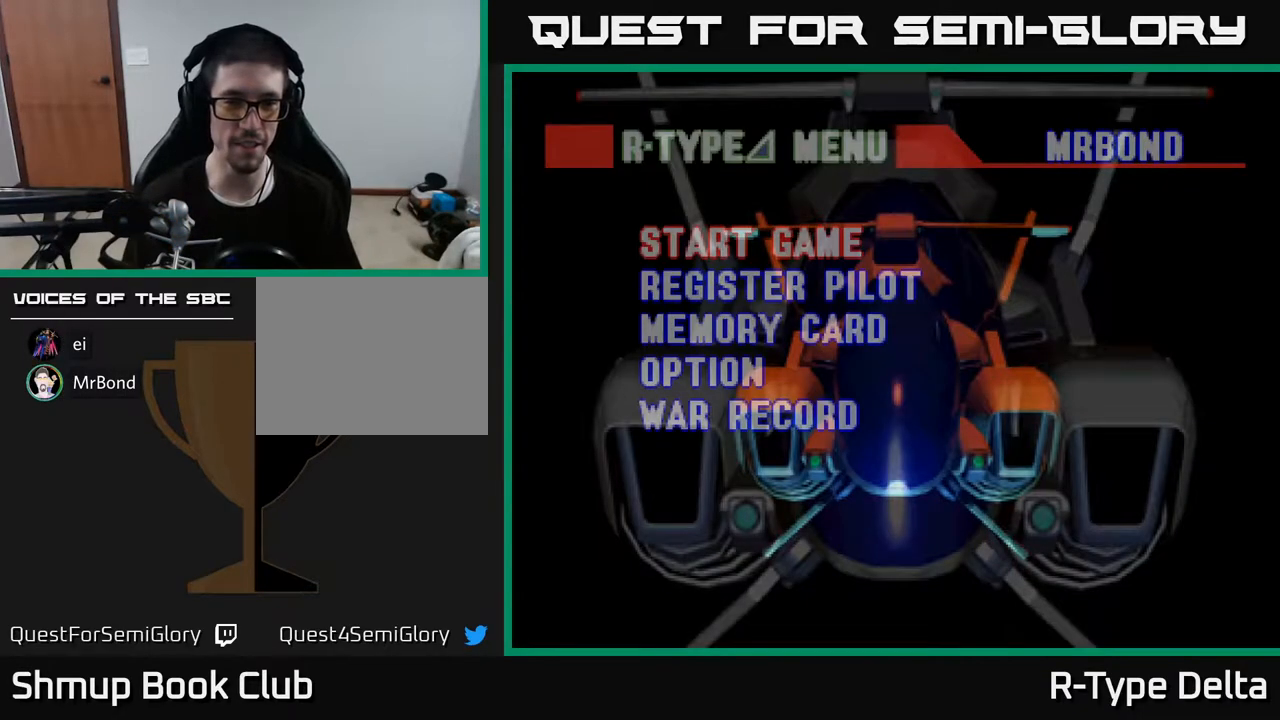
{"buttons": [], "events": []}
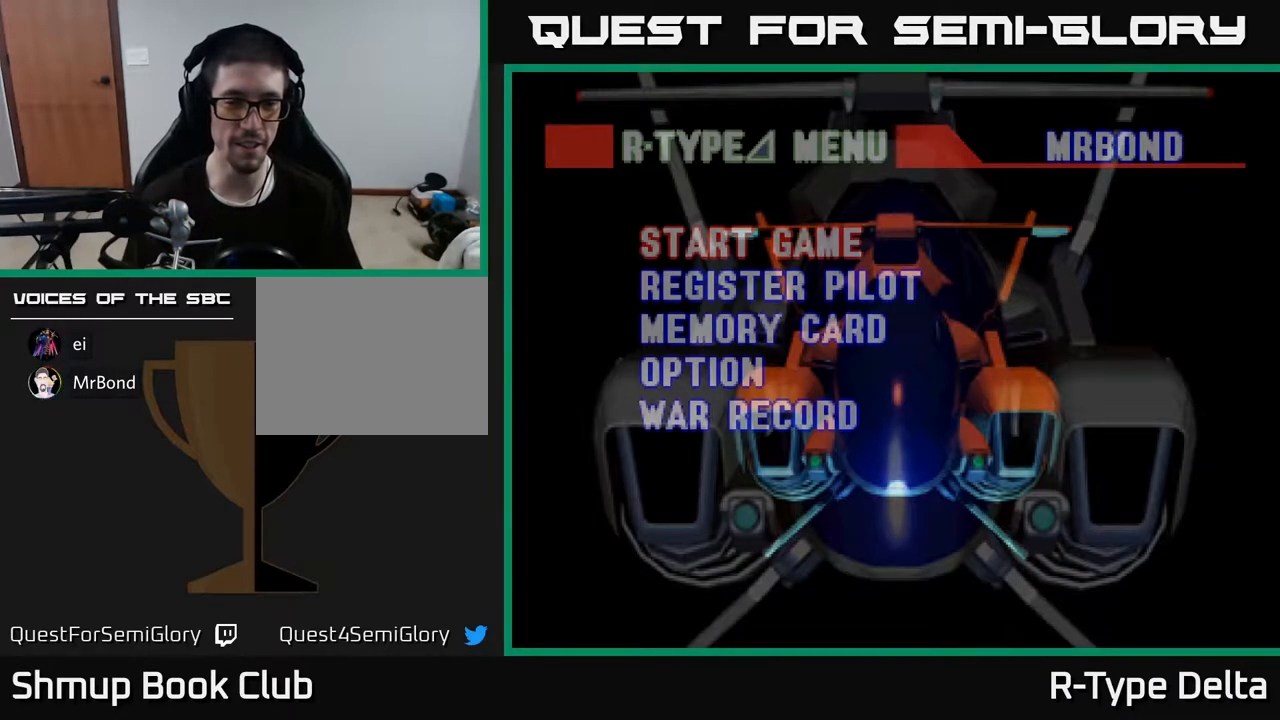
{"buttons": [], "events": []}
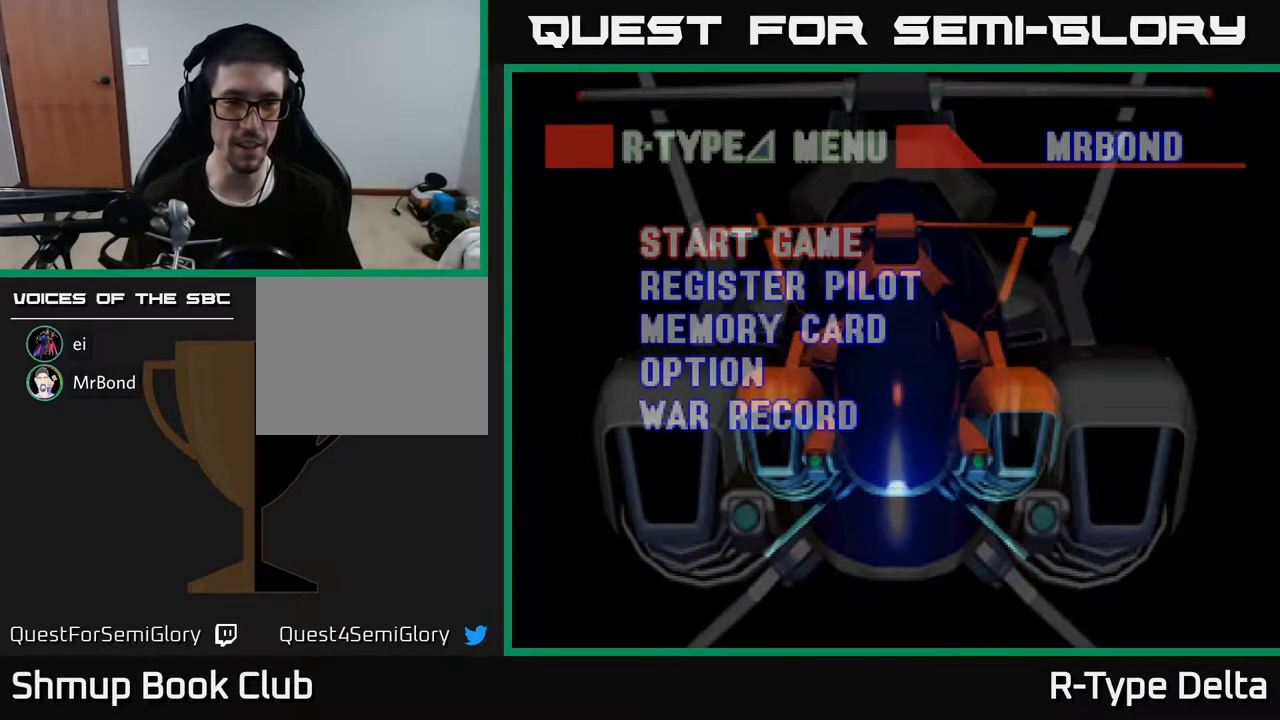
{"buttons": [], "events": []}
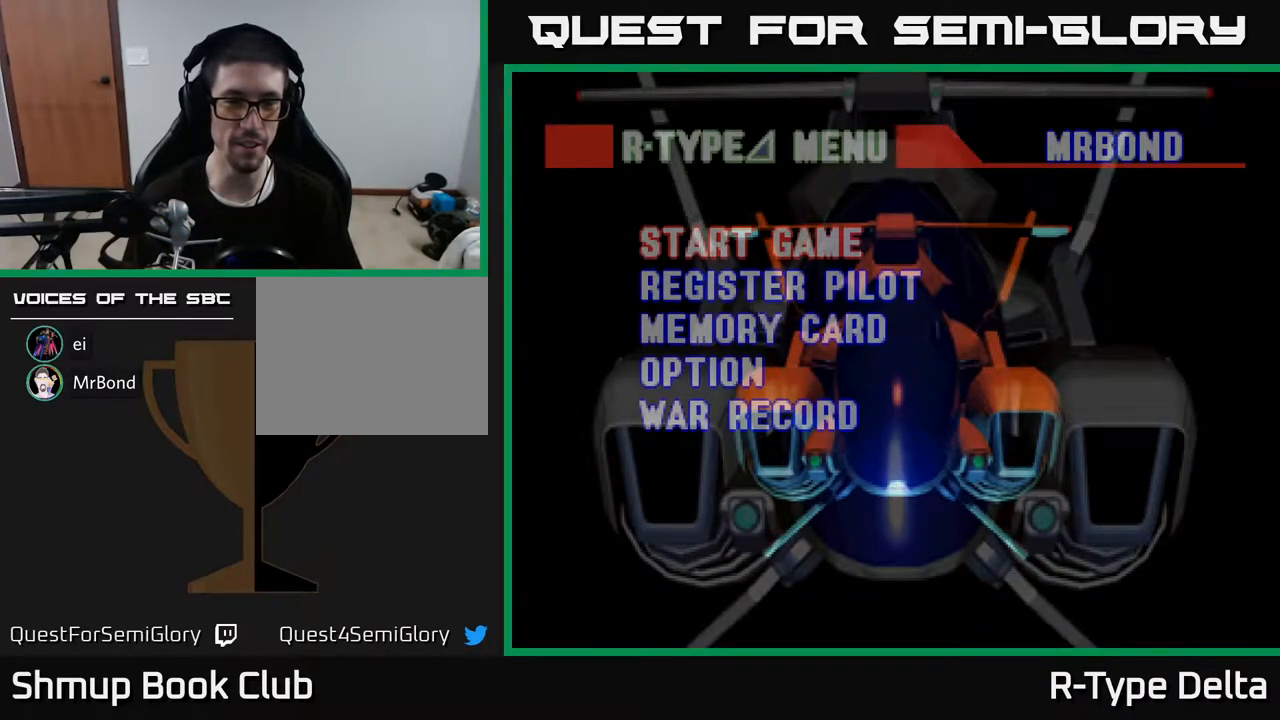
{"buttons": [], "events": []}
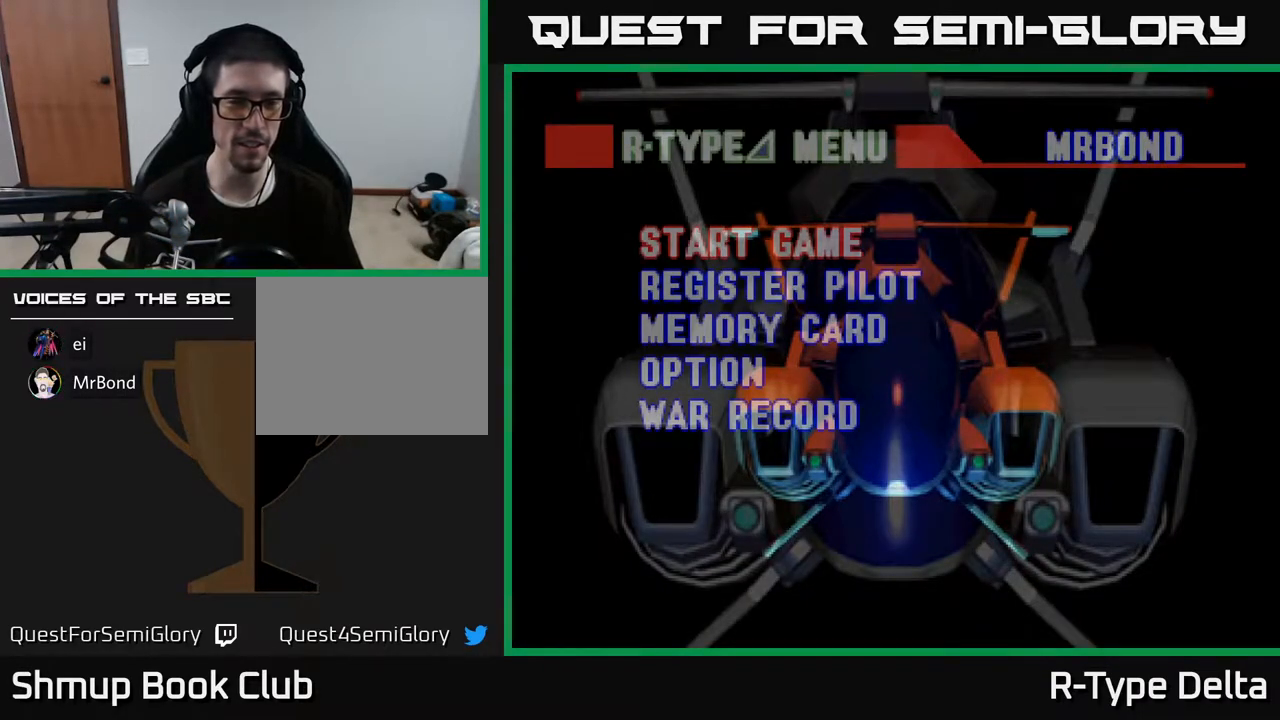
{"buttons": [], "events": []}
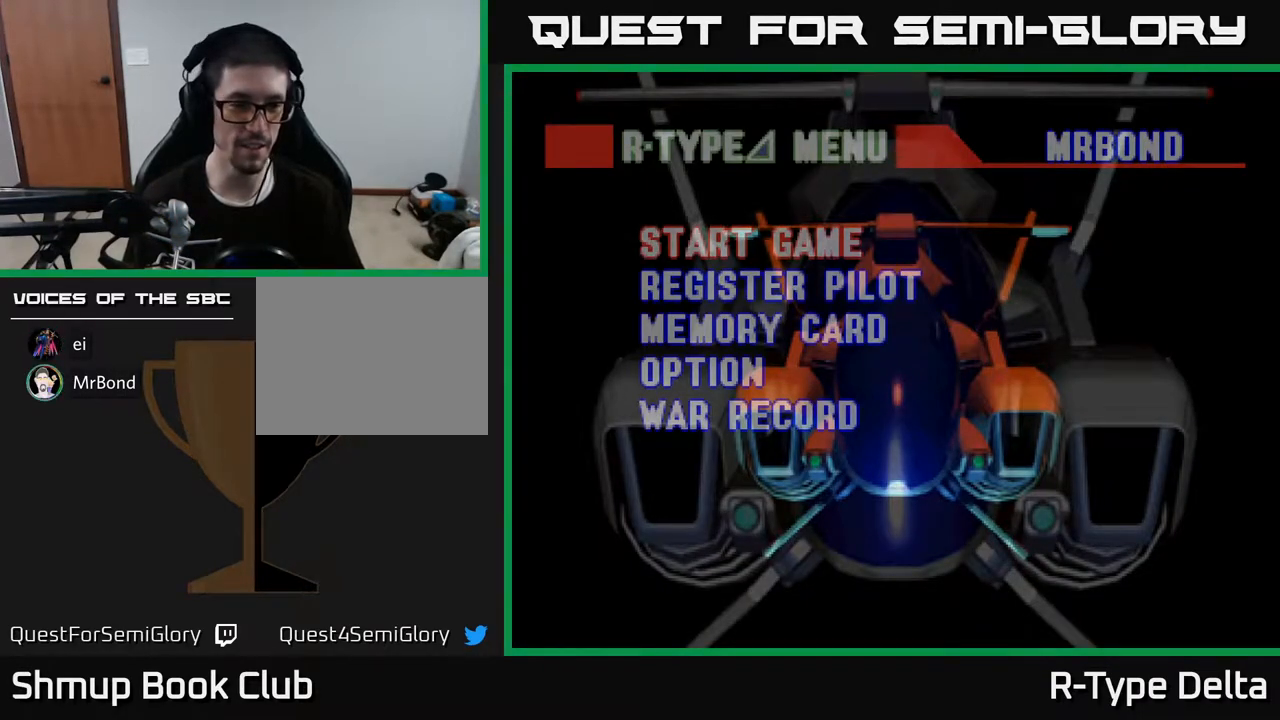
{"buttons": [], "events": []}
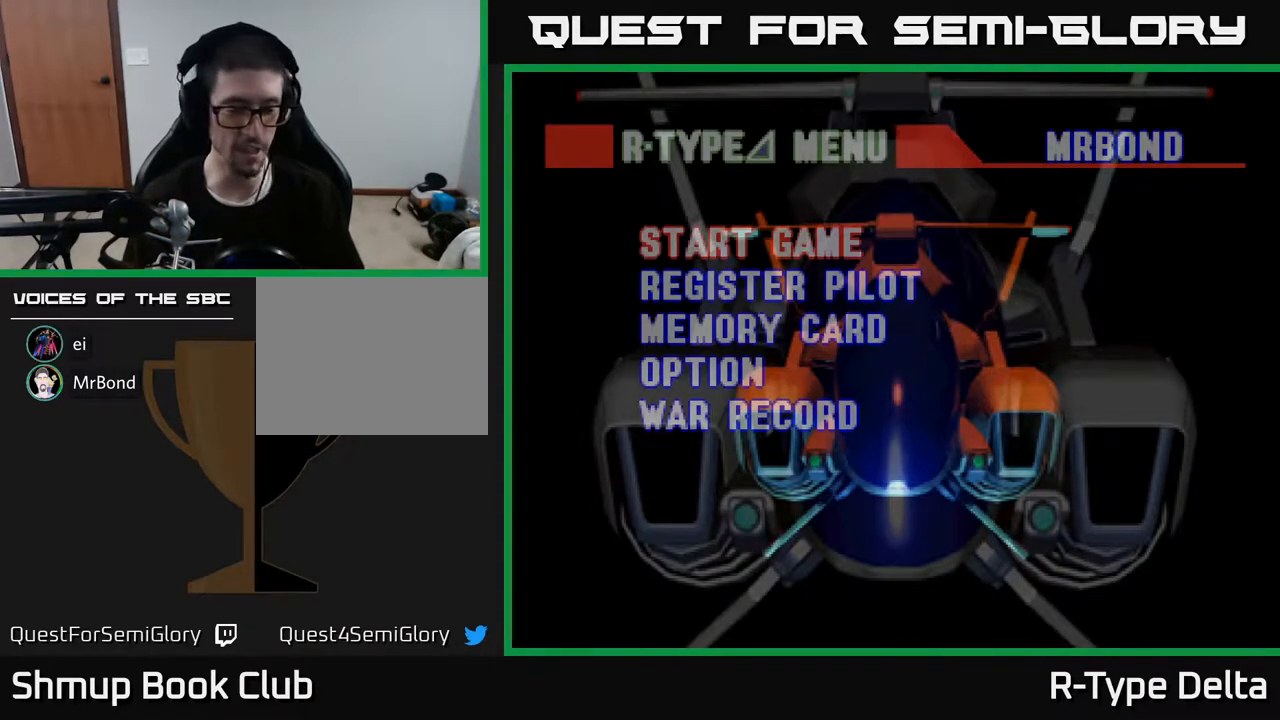
{"buttons": [], "events": []}
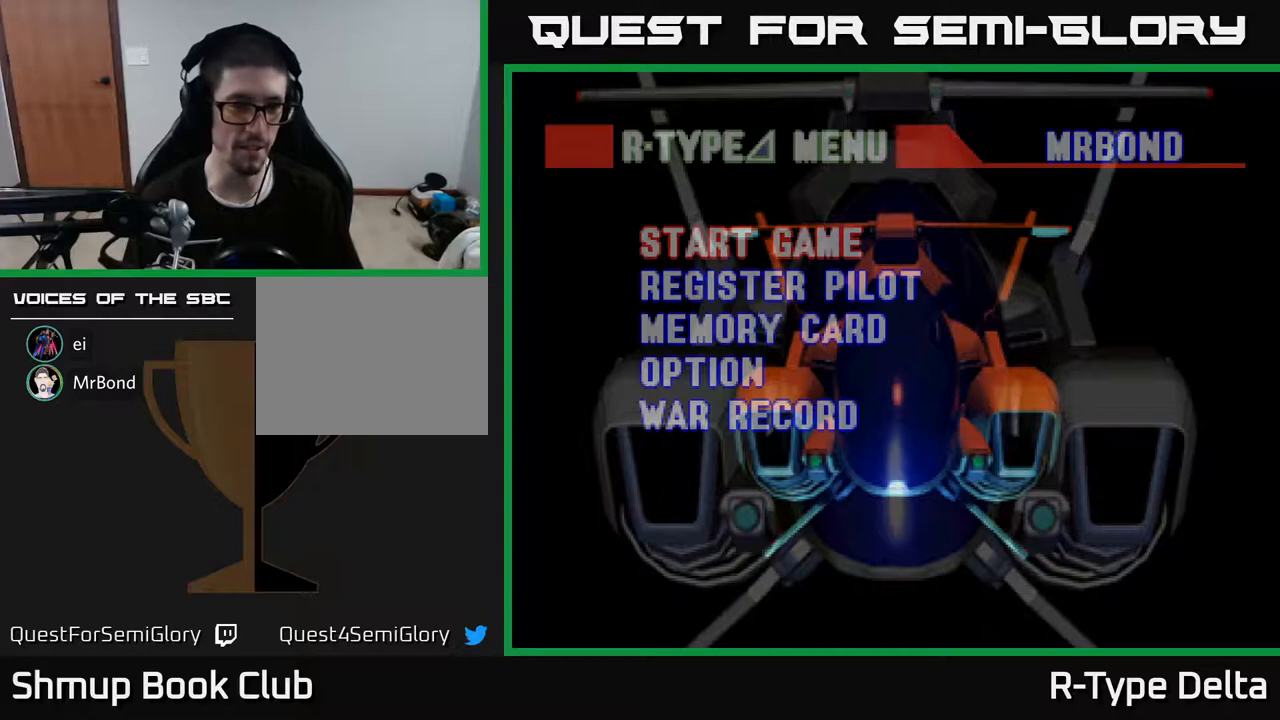
{"buttons": [], "events": []}
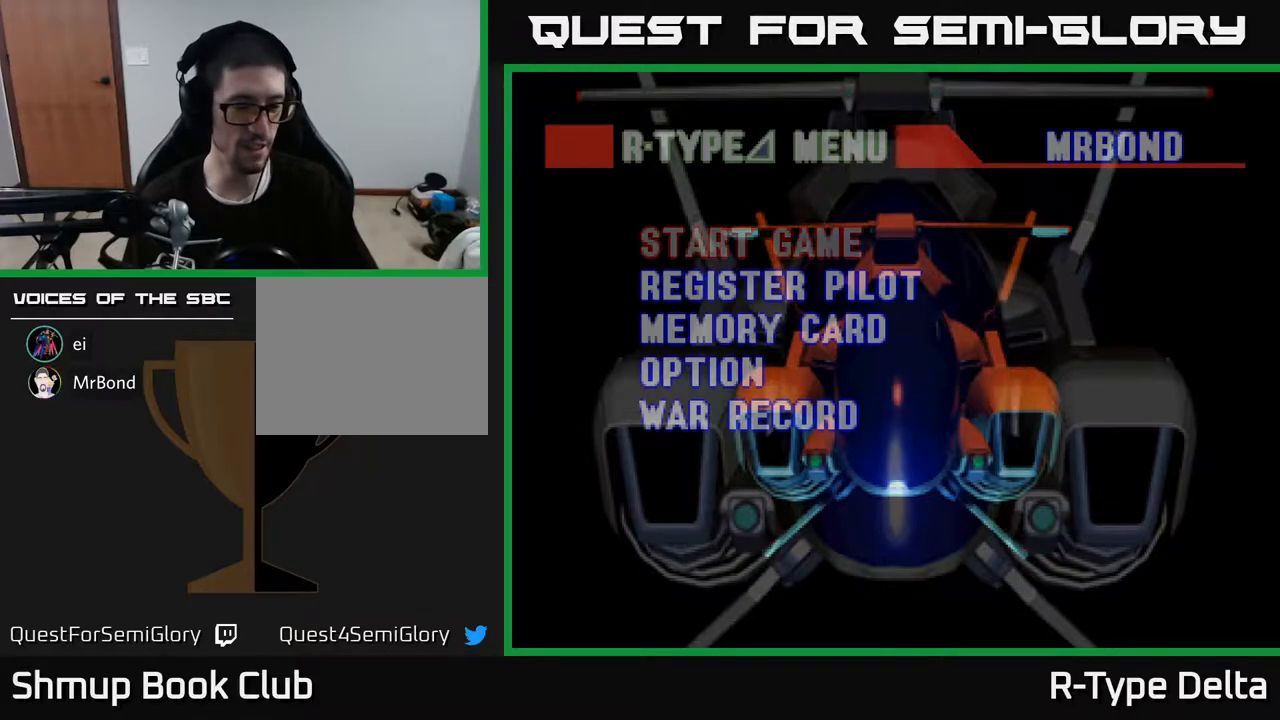
{"buttons": [], "events": []}
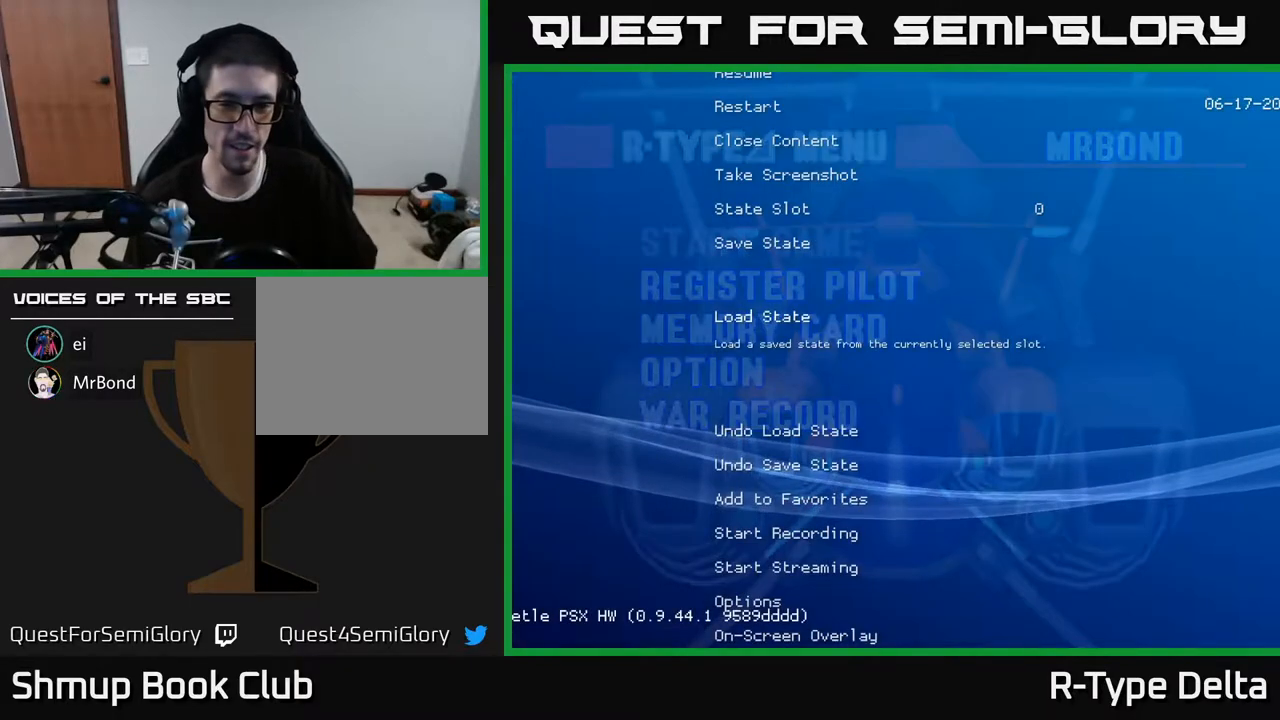
{"buttons": ["DPAD_DOWN"], "events": [[467, "DPAD_DOWN", "down"]]}
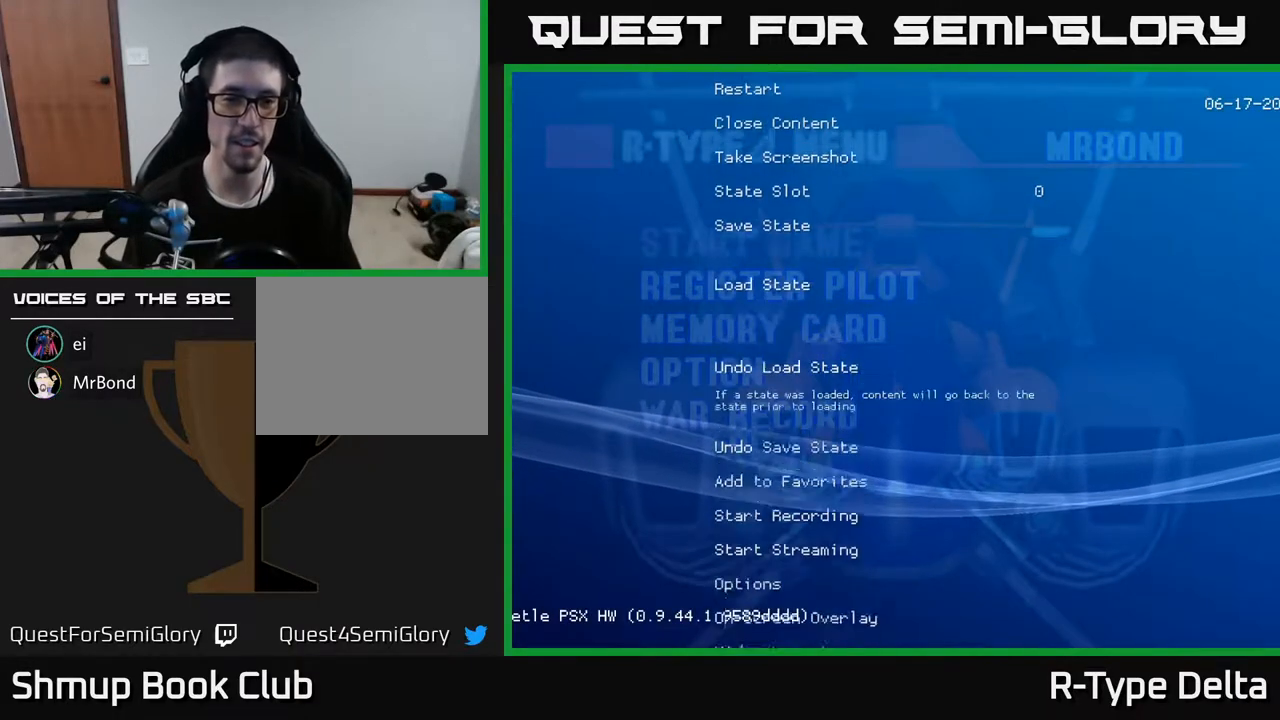
{"buttons": [], "events": [[117, "DPAD_DOWN", "up"]]}
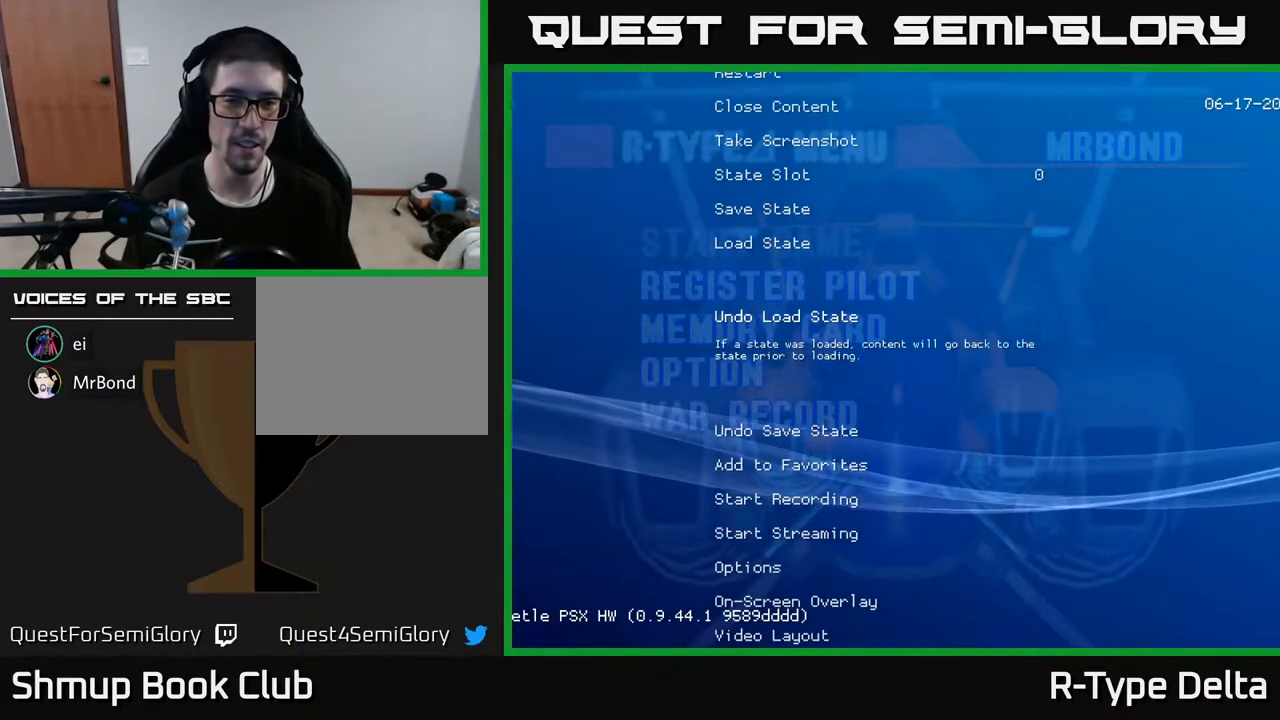
{"buttons": ["DPAD_UP"], "events": [[417, "DPAD_UP", "down"]]}
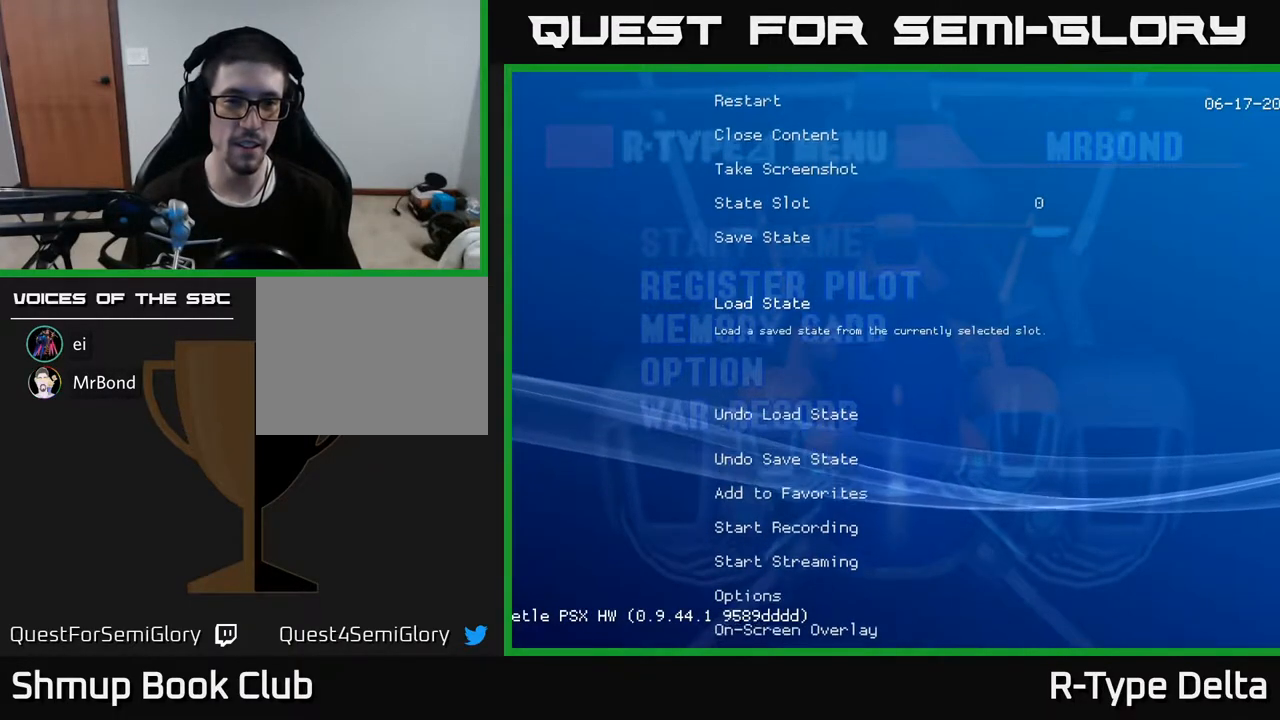
{"buttons": [], "events": [[33, "DPAD_UP", "up"], [200, "DPAD_UP", "down"], [350, "DPAD_UP", "up"]]}
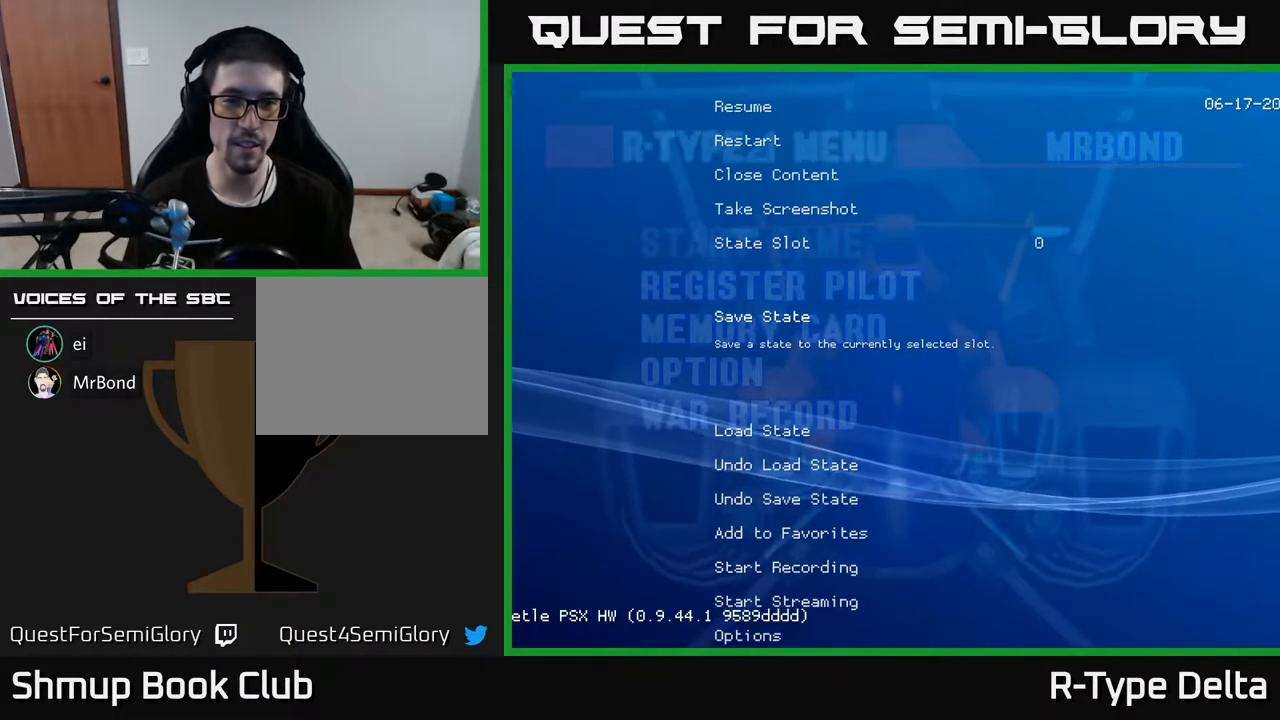
{"buttons": ["DPAD_RIGHT"], "events": [[150, "DPAD_UP", "down"], [233, "DPAD_UP", "up"], [400, "DPAD_RIGHT", "down"]]}
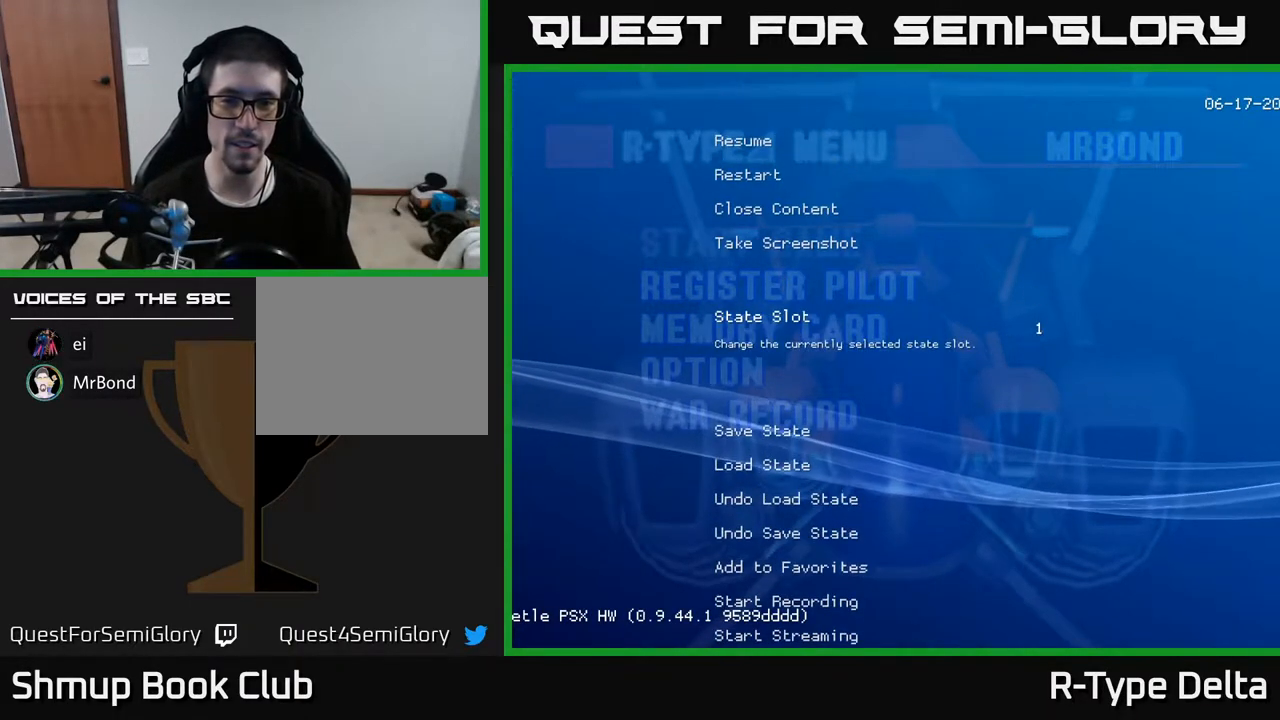
{"buttons": ["DPAD_DOWN"], "events": [[50, "DPAD_RIGHT", "up"], [317, "DPAD_DOWN", "down"], [417, "DPAD_DOWN", "up"], [500, "DPAD_DOWN", "down"]]}
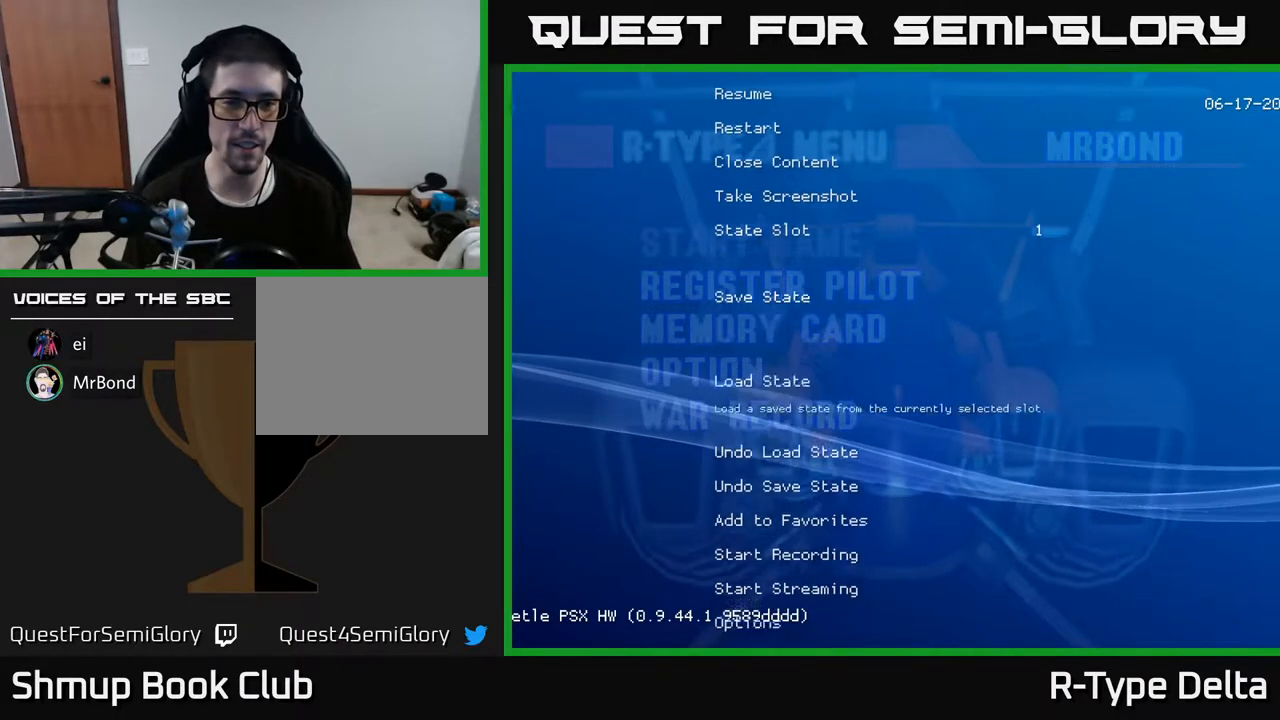
{"buttons": ["DPAD_UP"], "events": [[67, "DPAD_DOWN", "up"], [200, "DPAD_DOWN", "down"], [250, "DPAD_DOWN", "up"], [417, "DPAD_UP", "down"]]}
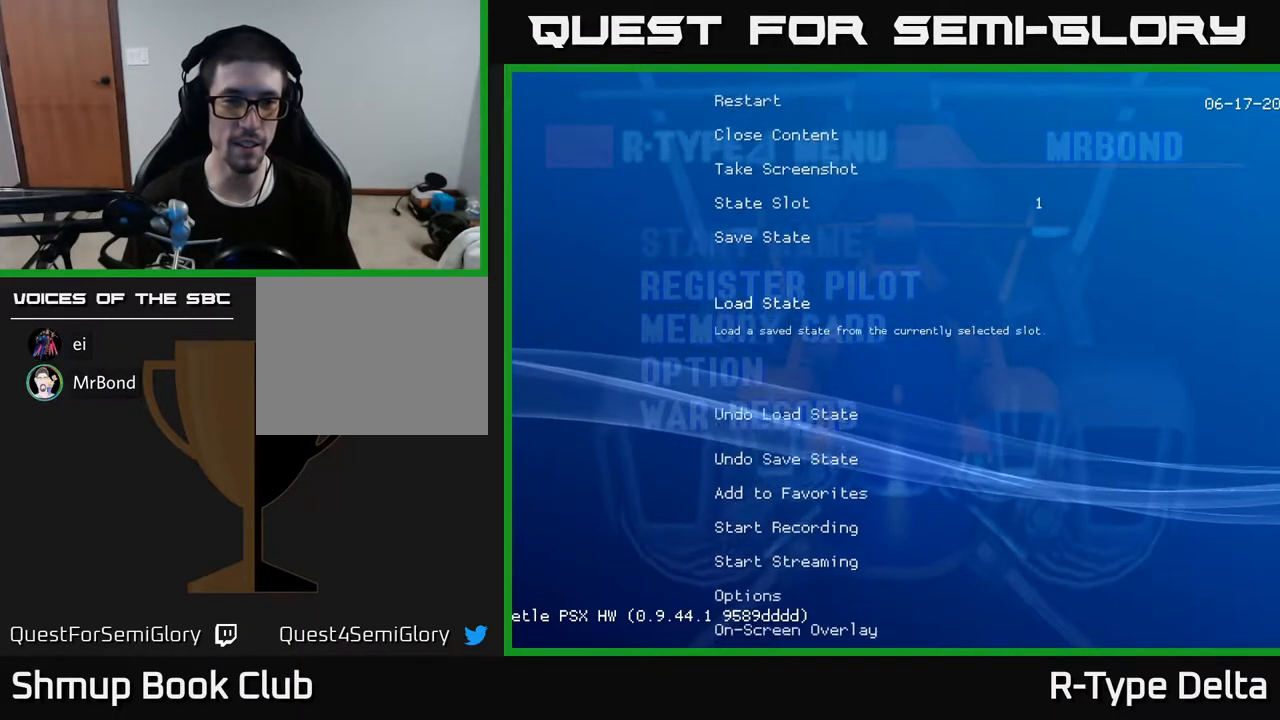
{"buttons": [], "events": [[50, "DPAD_UP", "up"]]}
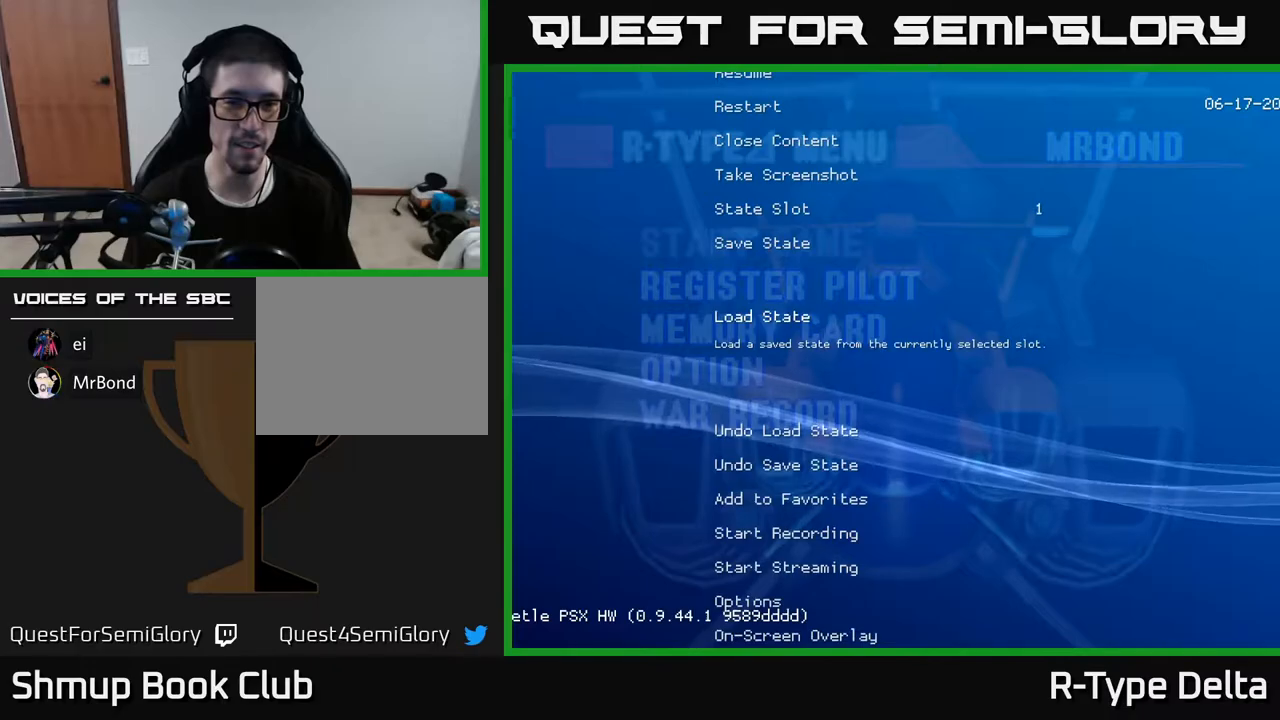
{"buttons": ["B"], "events": [[500, "B", "down"]]}
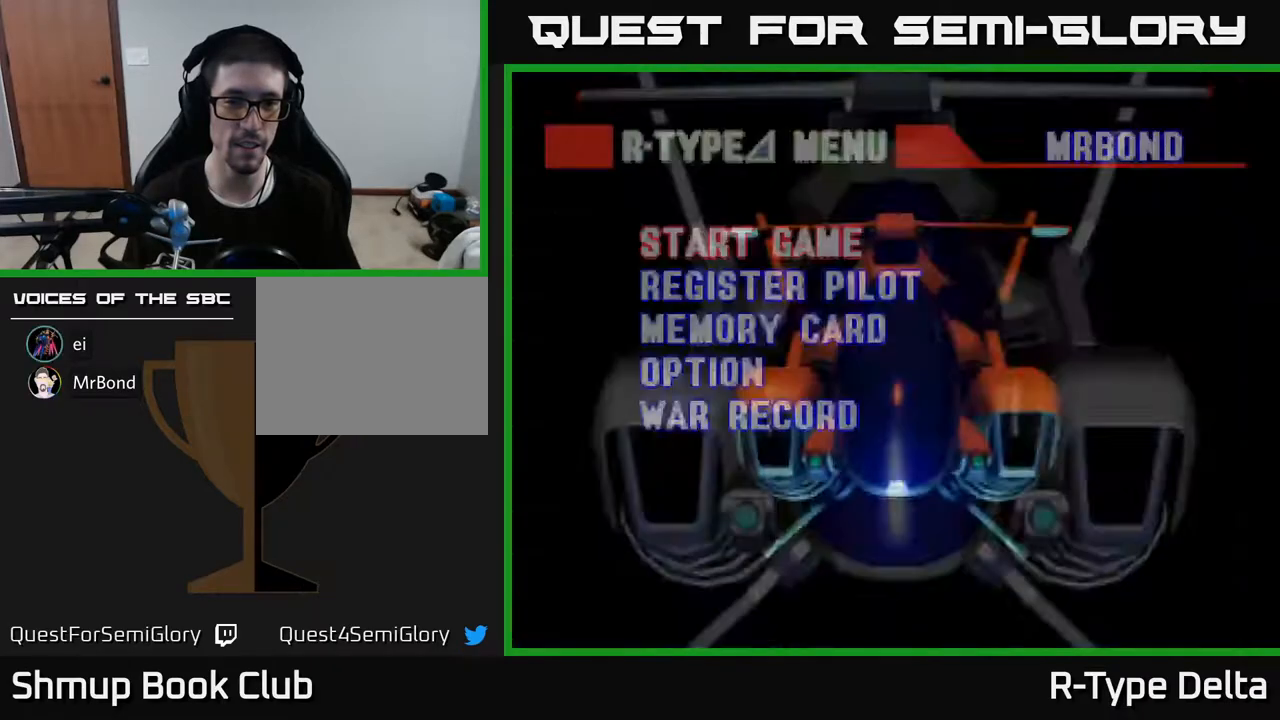
{"buttons": [], "events": [[100, "B", "up"]]}
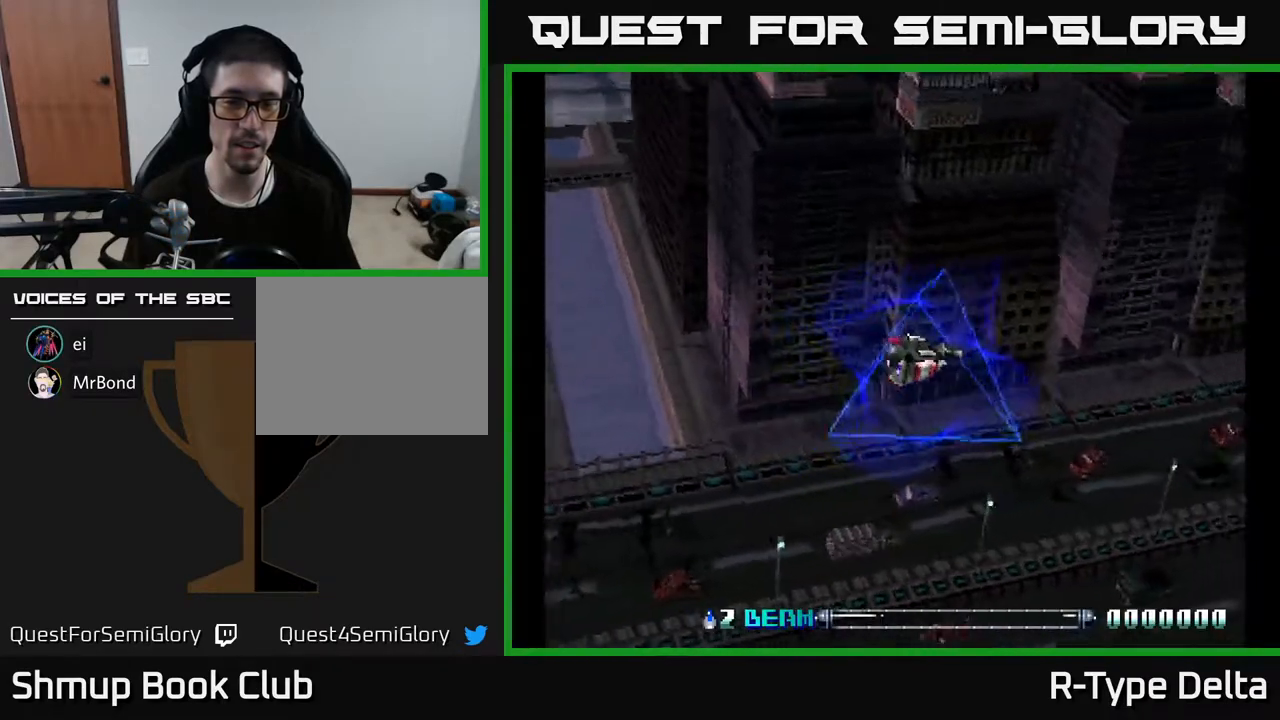
{"buttons": [], "events": []}
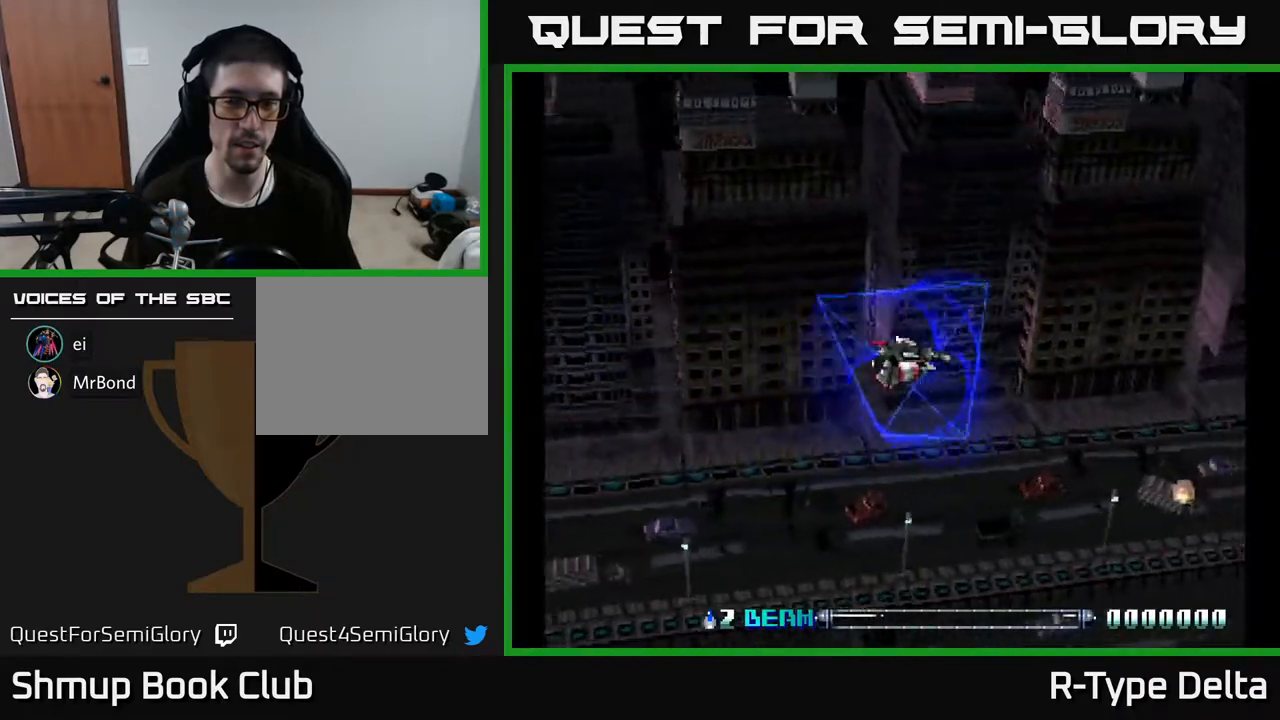
{"buttons": [], "events": []}
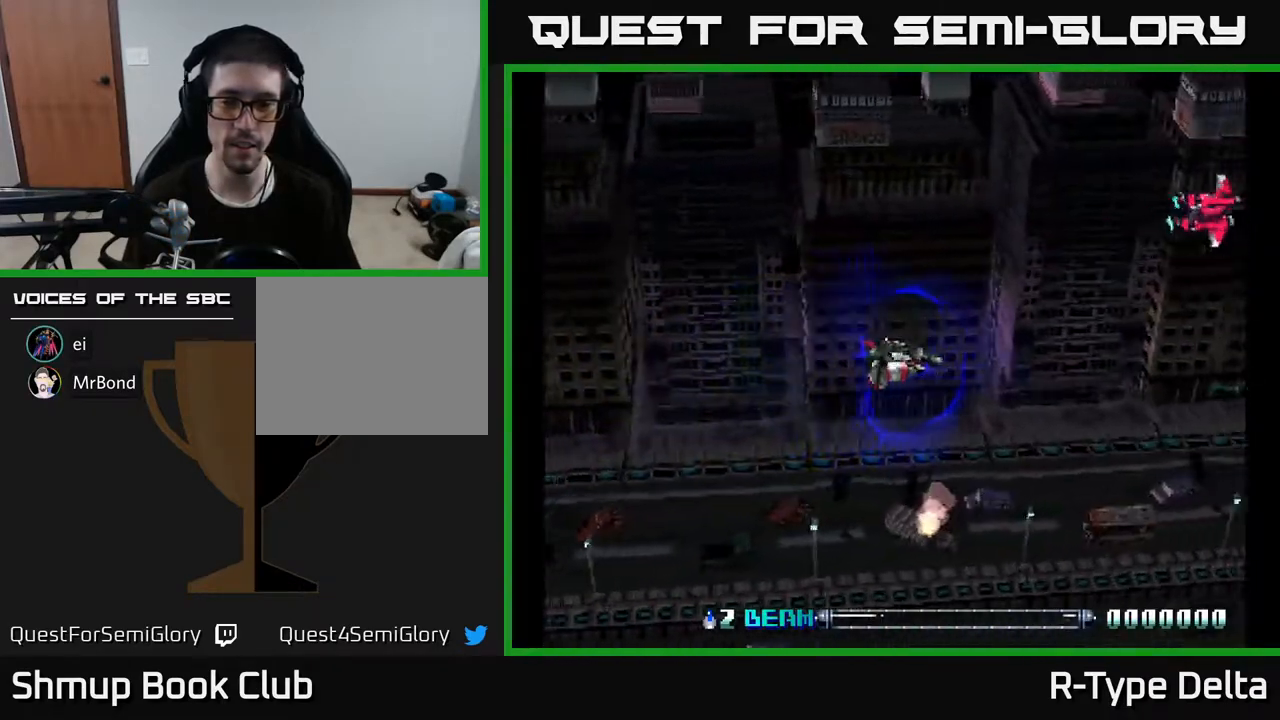
{"buttons": ["A", "DPAD_UP", "DPAD_LEFT"], "events": [[300, "DPAD_LEFT", "down"], [383, "A", "down"], [500, "DPAD_UP", "down"]]}